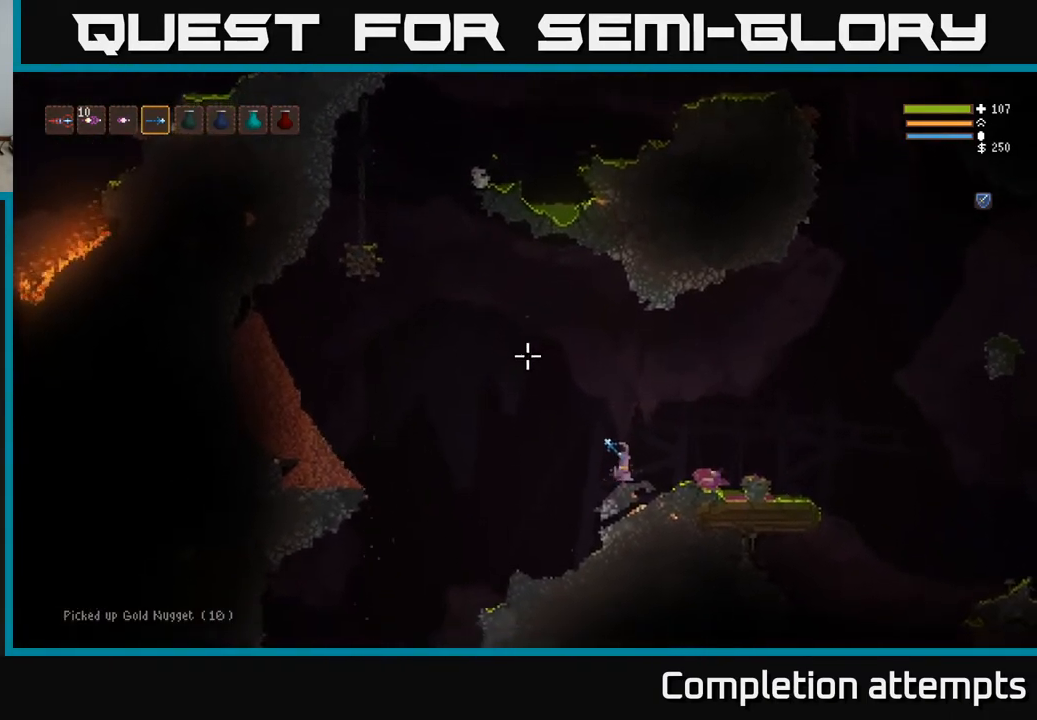
Gameplay with a controller (Xbox layout); each line is a JSON object with the inputs held at the frame after it. "events" lists button and stick changes between this image and that frame as [ms after this image, input, new state], when the widget could be followed in between.
{"buttons": ["R2"], "left_stick": "center", "right_stick": "up-left", "events": []}
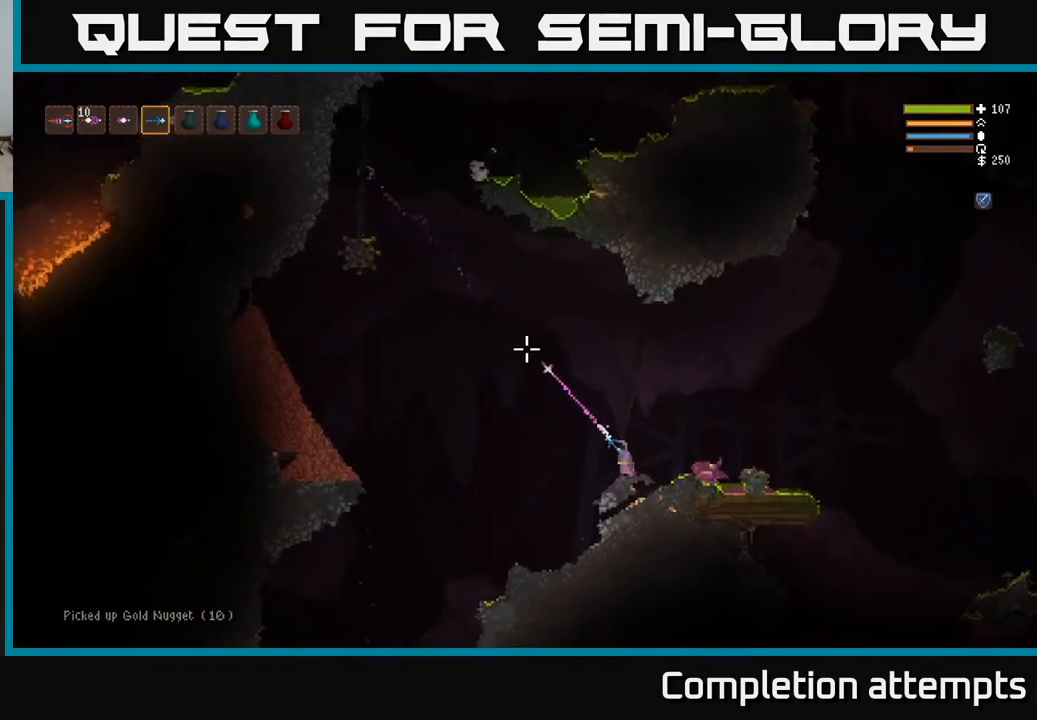
{"buttons": ["R2"], "left_stick": "center", "right_stick": "up-left", "events": []}
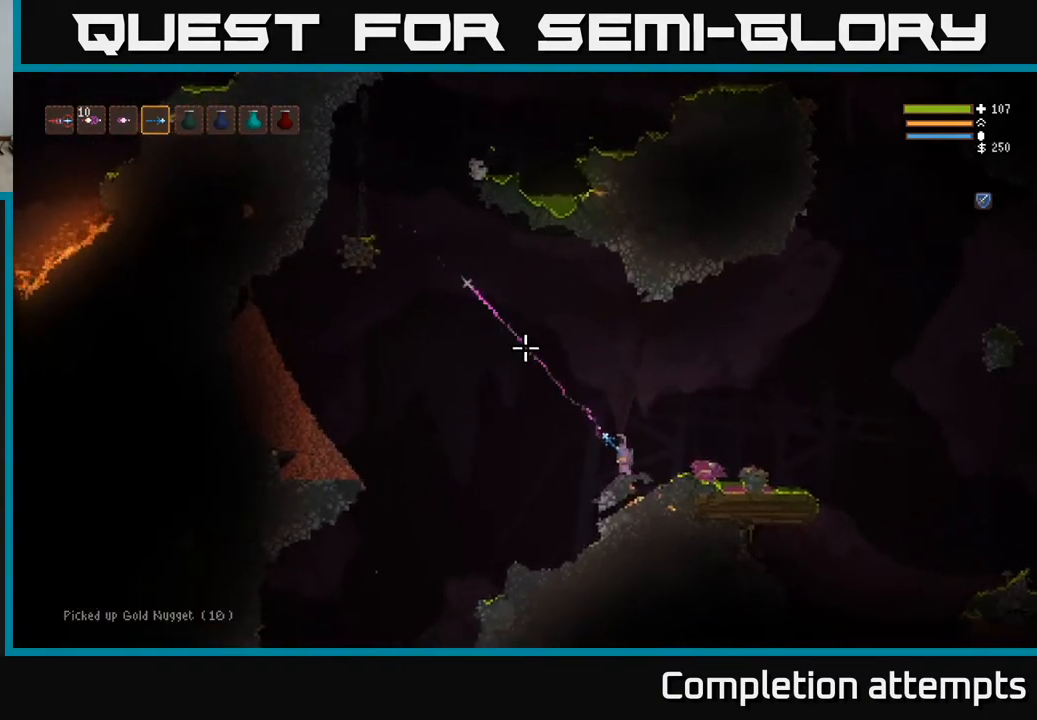
{"buttons": [], "left_stick": "center", "right_stick": "up-left", "events": [[500, "R2", "up"]]}
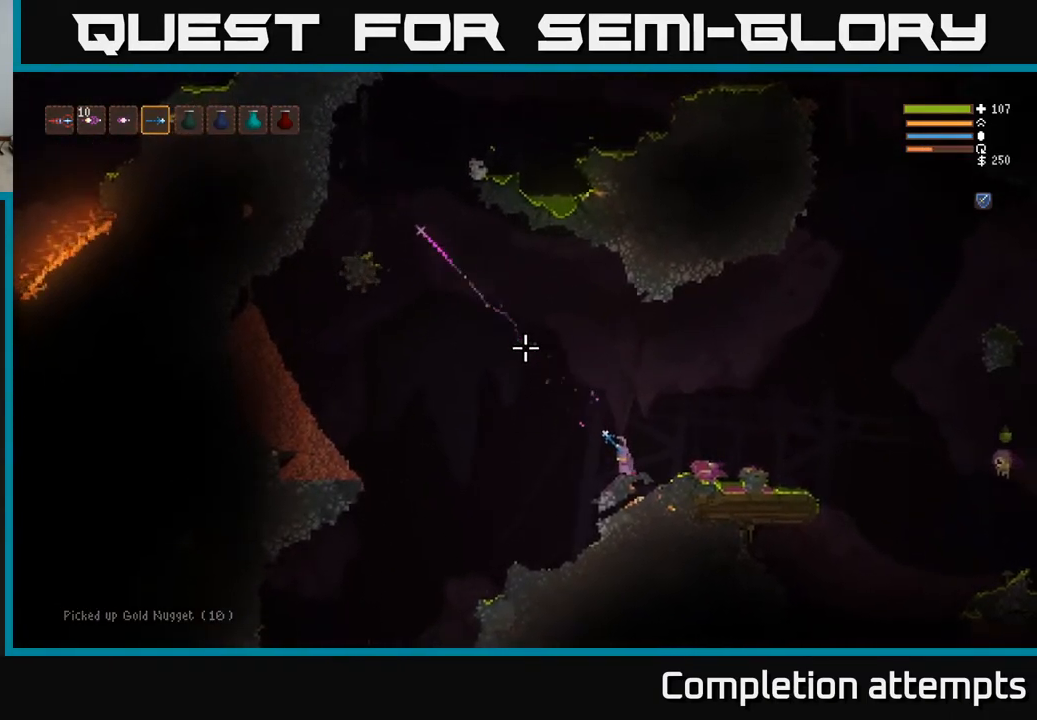
{"buttons": [], "left_stick": "right", "right_stick": "right", "events": [[283, "right_stick", "right"], [450, "left_stick", "right"]]}
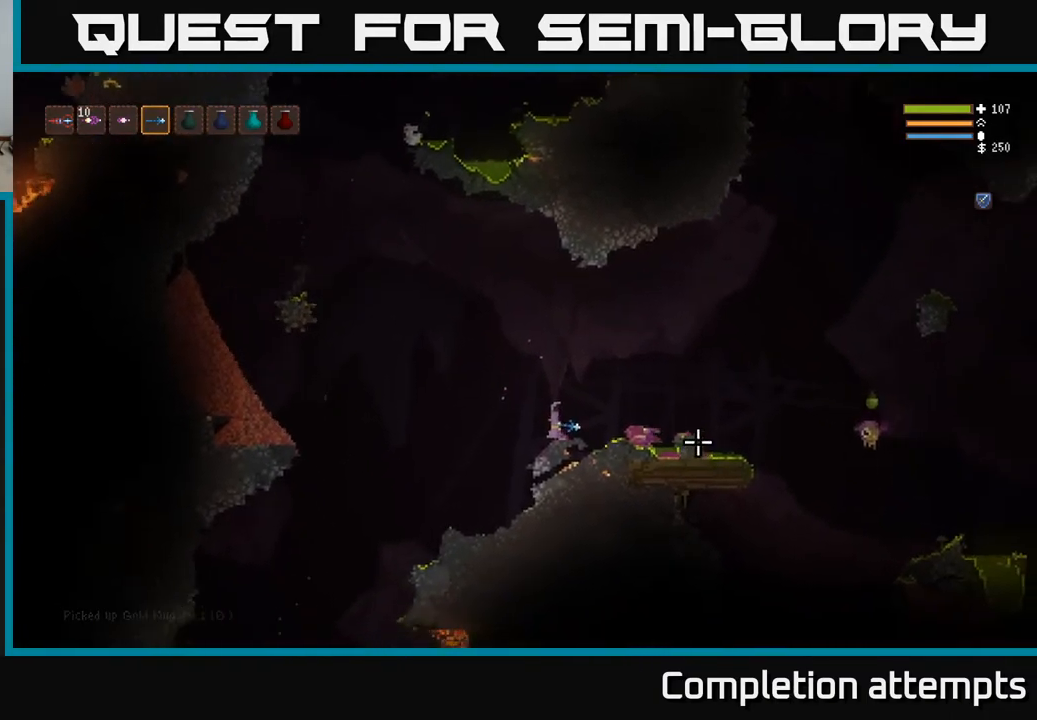
{"buttons": ["L2"], "left_stick": "right", "right_stick": "down-right", "events": [[150, "L2", "down"], [367, "right_stick", "down-right"]]}
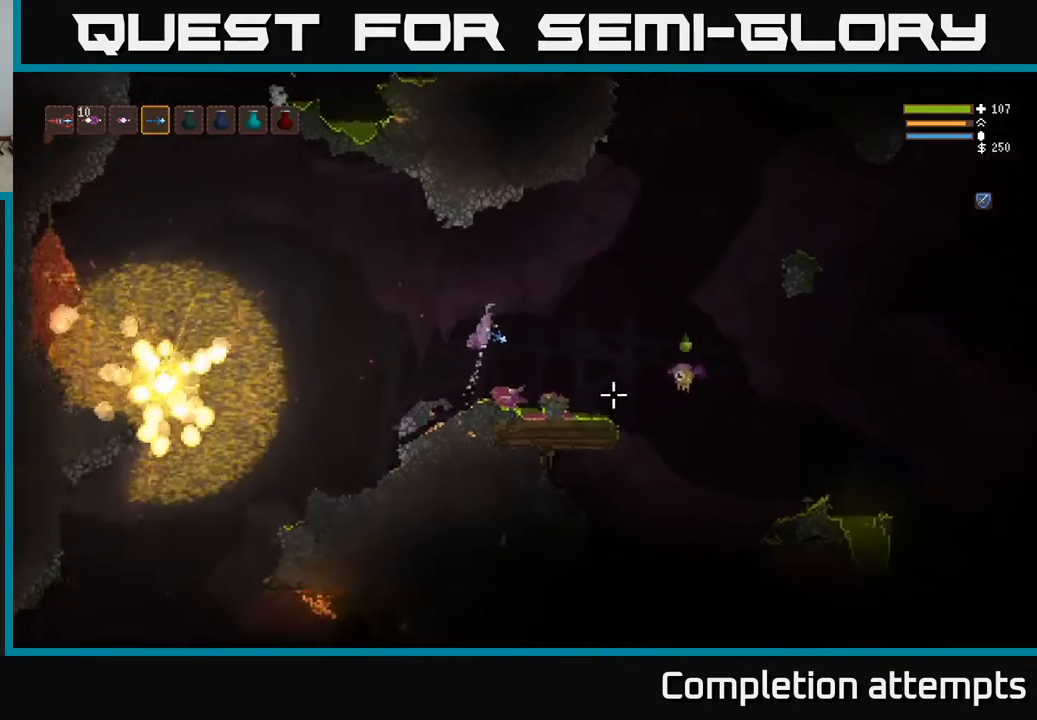
{"buttons": [], "left_stick": "center", "right_stick": "down-right", "events": [[50, "left_stick", "left"], [100, "R2", "down"], [217, "R2", "up"], [233, "L2", "up"], [283, "left_stick", "center"]]}
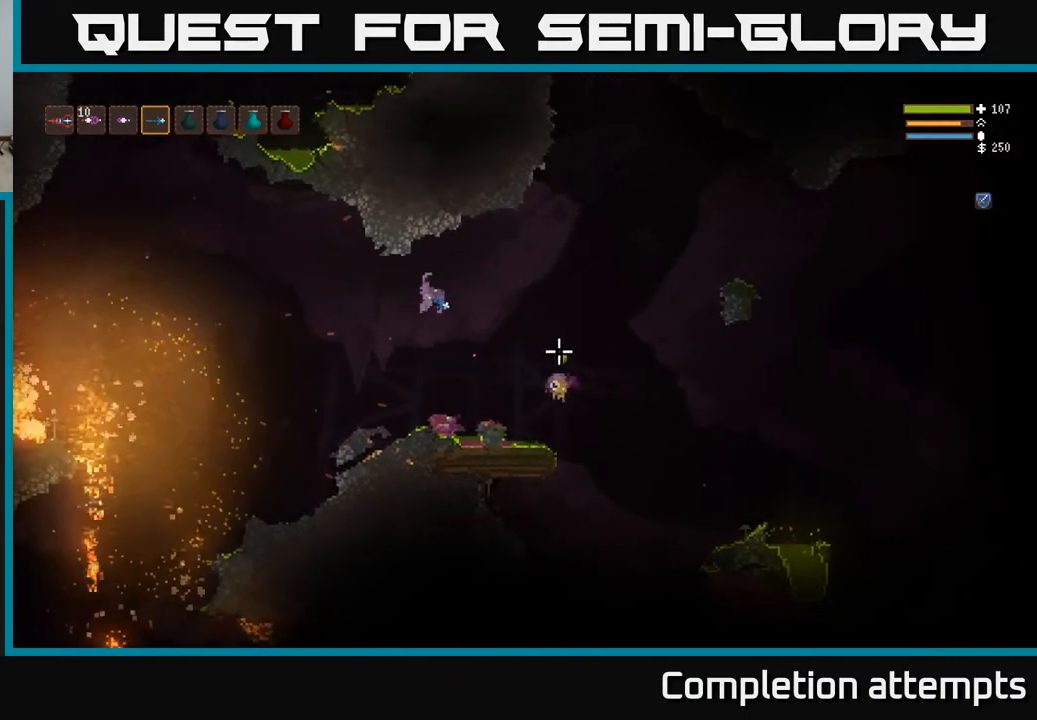
{"buttons": [], "left_stick": "left", "right_stick": "down-right", "events": [[217, "R2", "down"], [217, "left_stick", "left"], [233, "L2", "down"], [350, "R2", "up"], [400, "L2", "up"]]}
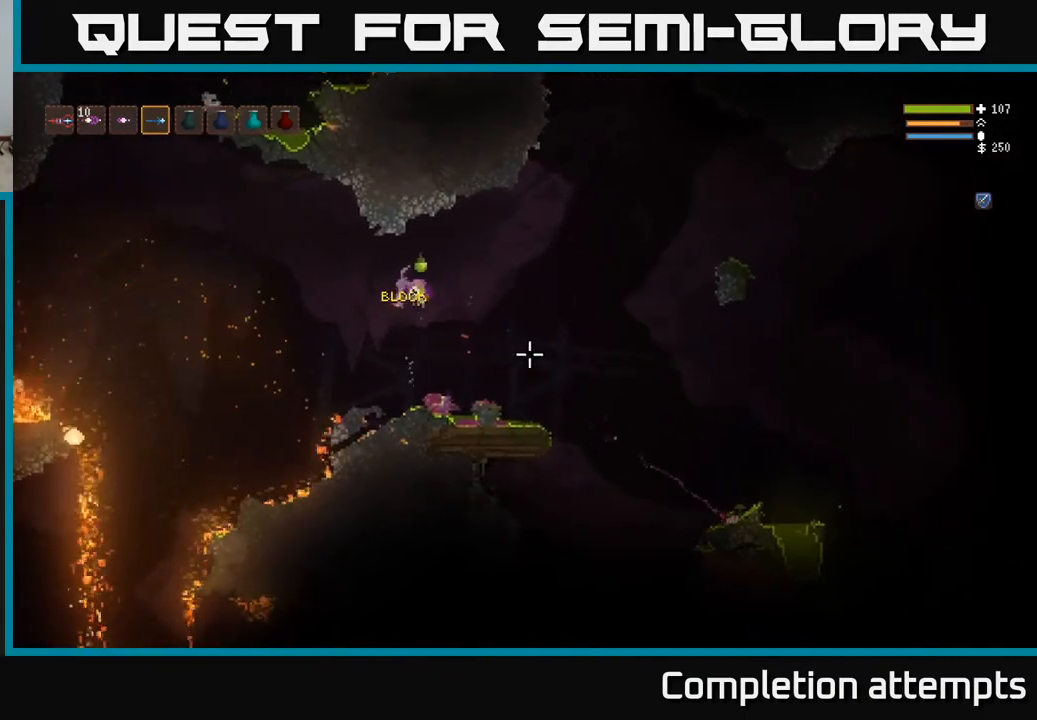
{"buttons": [], "left_stick": "right", "right_stick": "left", "events": [[183, "left_stick", "center"], [333, "left_stick", "right"], [350, "right_stick", "down-left"], [500, "right_stick", "left"]]}
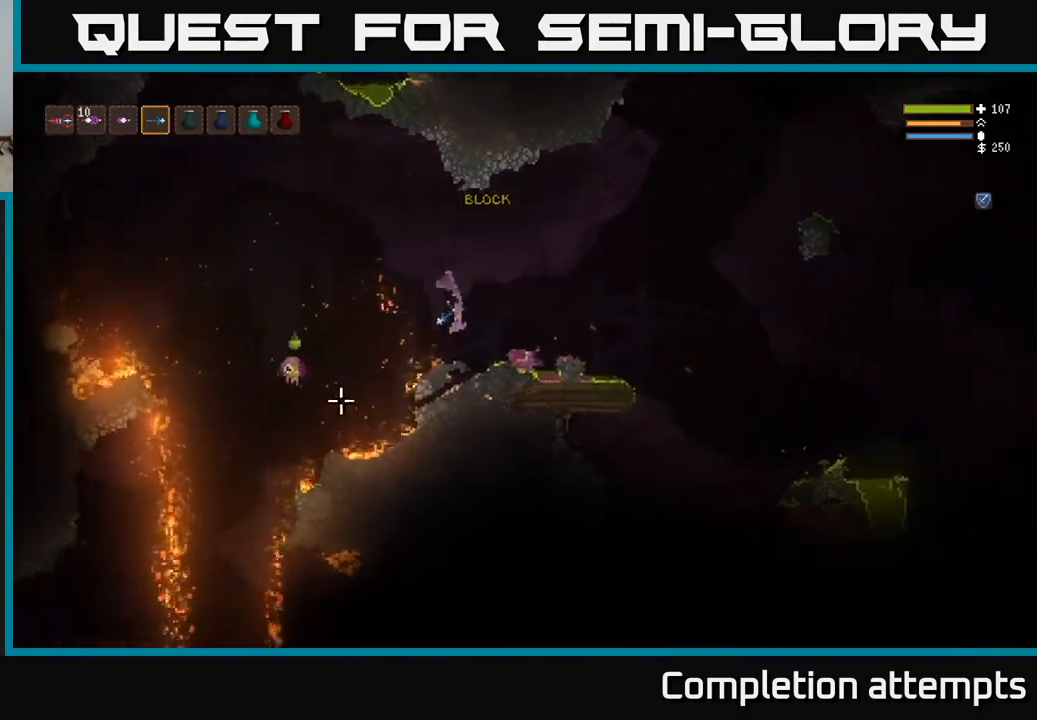
{"buttons": [], "left_stick": "center", "right_stick": "left", "events": [[17, "left_stick", "center"], [250, "L1", "down"], [367, "L1", "up"]]}
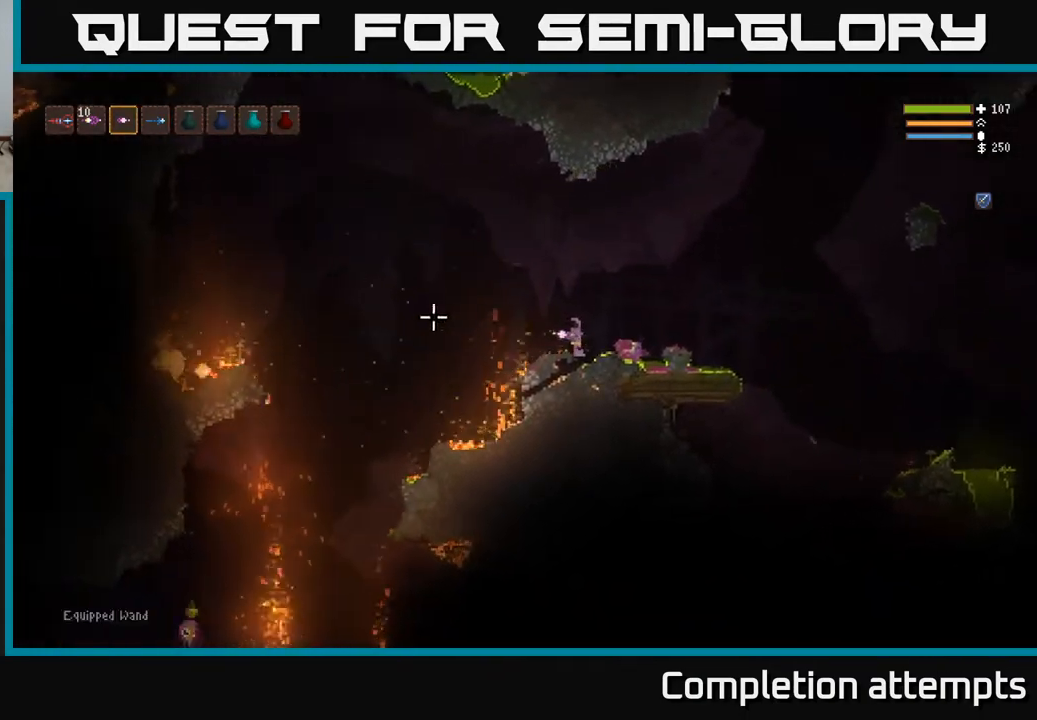
{"buttons": [], "left_stick": "center", "right_stick": "left", "events": []}
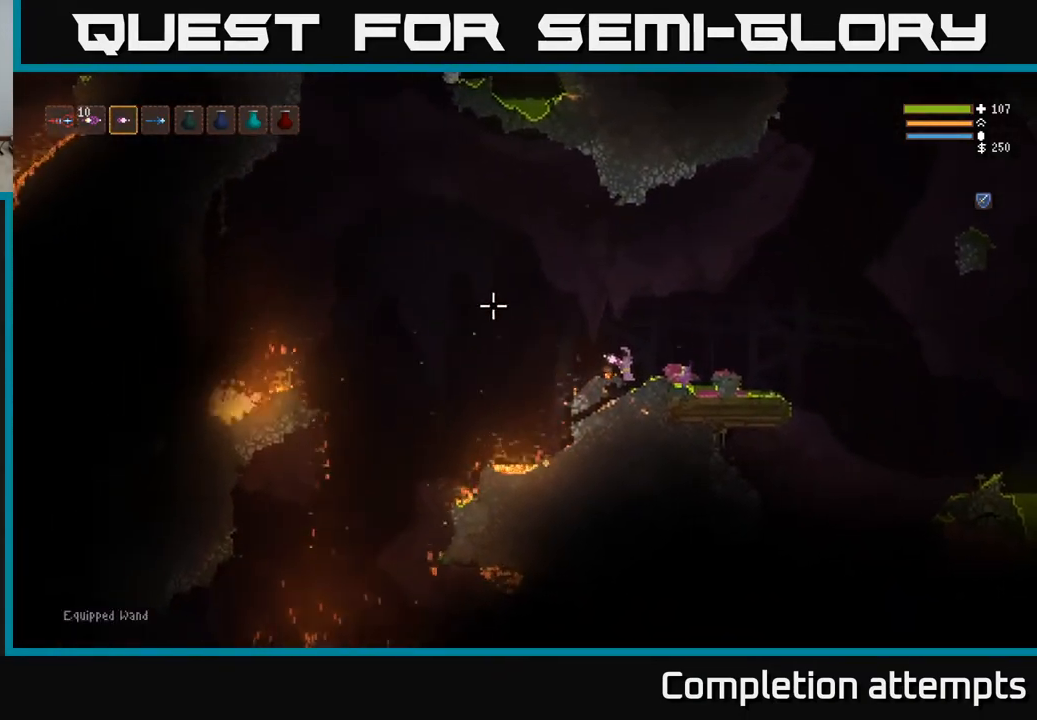
{"buttons": [], "left_stick": "left", "right_stick": "left", "events": [[267, "L2", "down"], [283, "left_stick", "left"], [433, "L2", "up"]]}
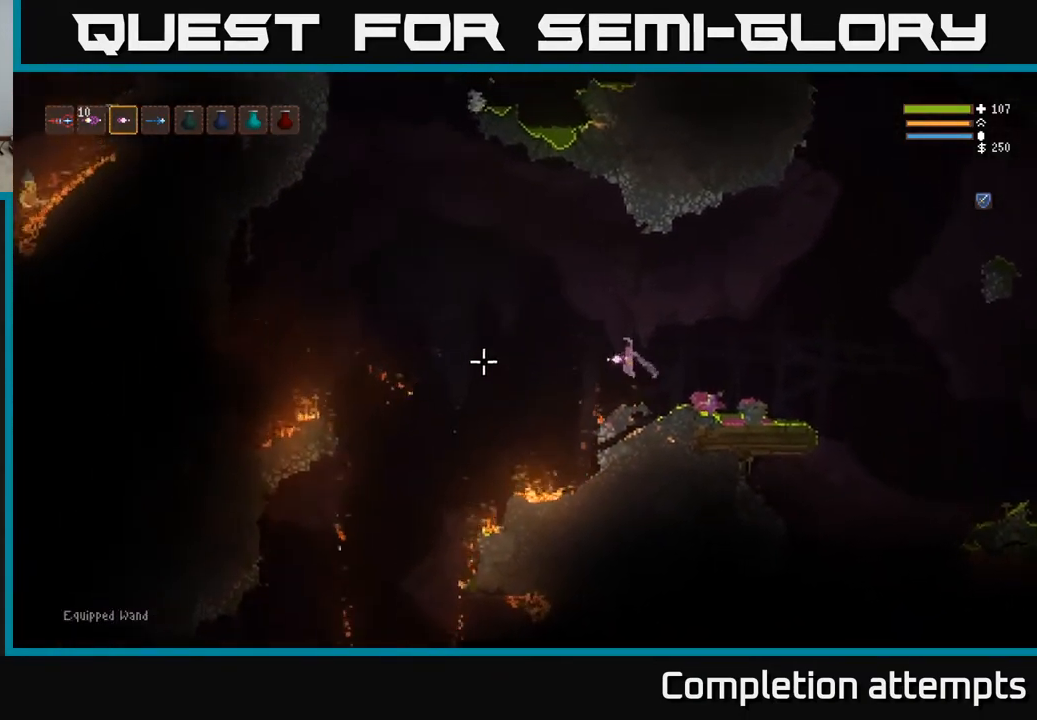
{"buttons": ["L2"], "left_stick": "left", "right_stick": "down-left", "events": [[217, "right_stick", "down-left"], [483, "L2", "down"]]}
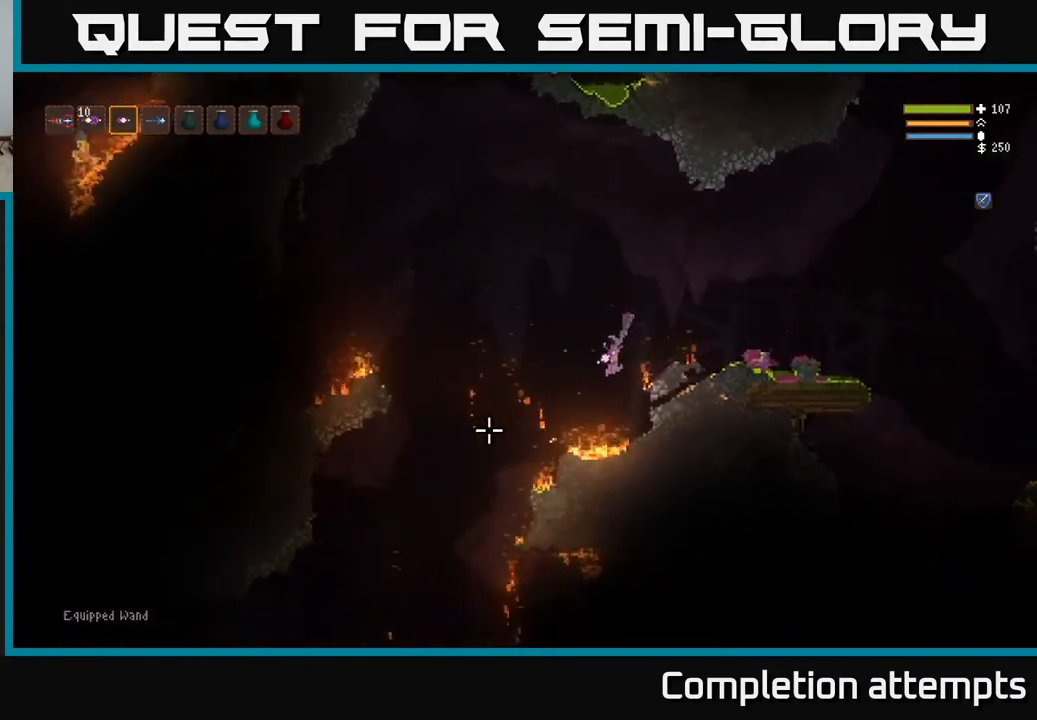
{"buttons": ["L2"], "left_stick": "left", "right_stick": "down-left", "events": [[100, "L2", "up"], [433, "L2", "down"]]}
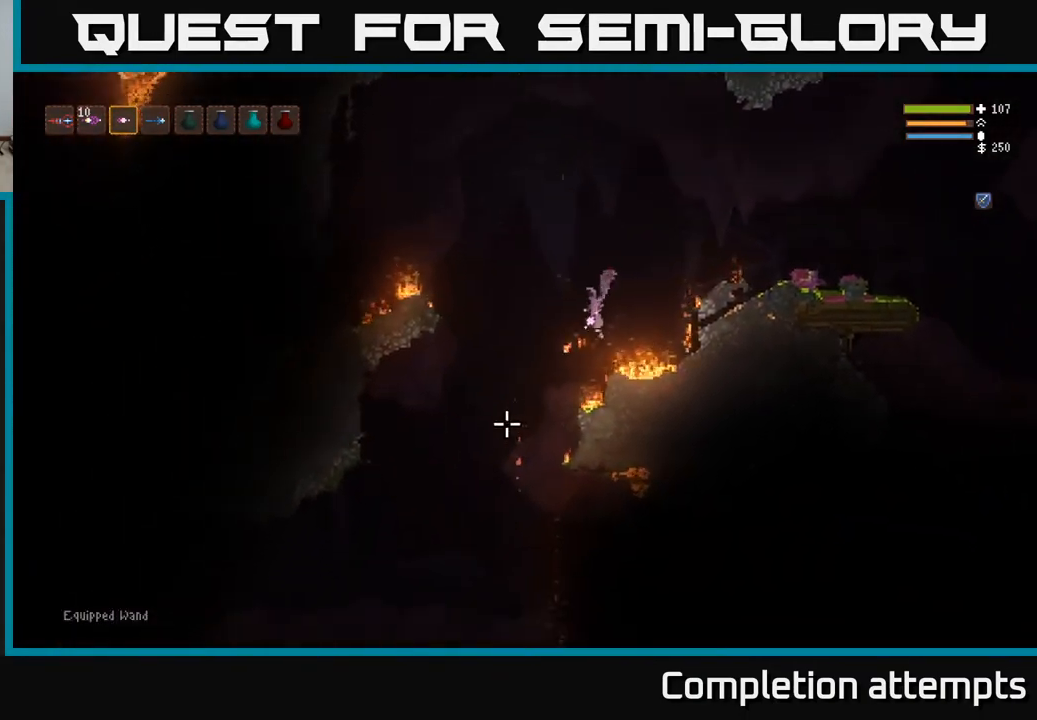
{"buttons": [], "left_stick": "left", "right_stick": "down-left", "events": [[33, "L2", "up"]]}
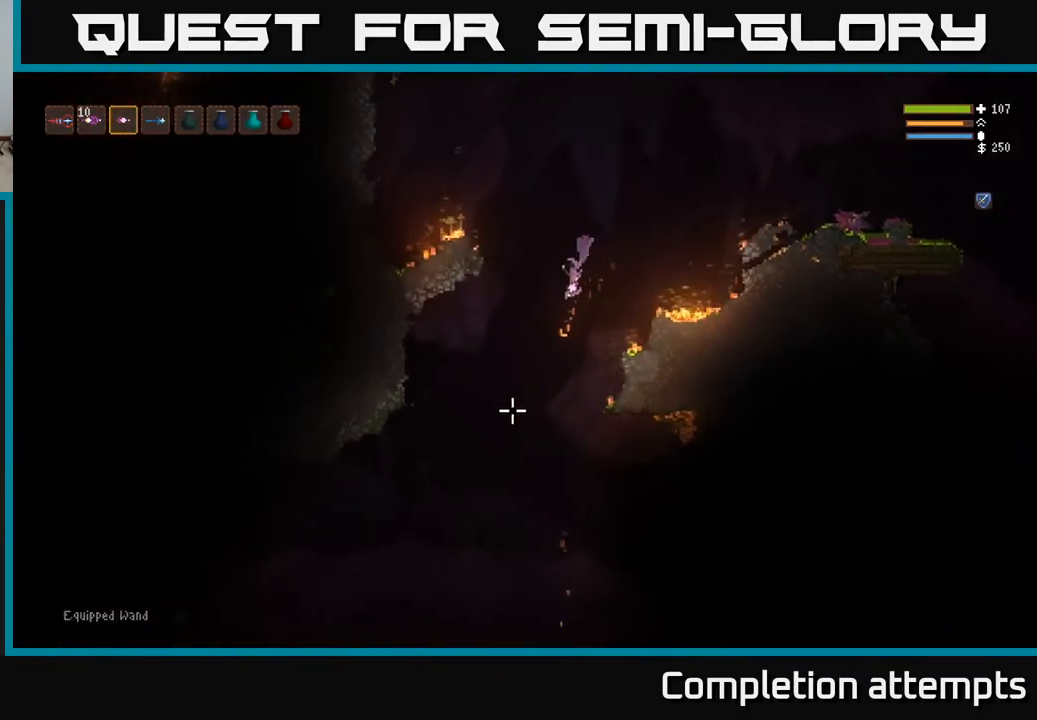
{"buttons": [], "left_stick": "left", "right_stick": "down-left", "events": [[383, "L2", "down"], [500, "L2", "up"]]}
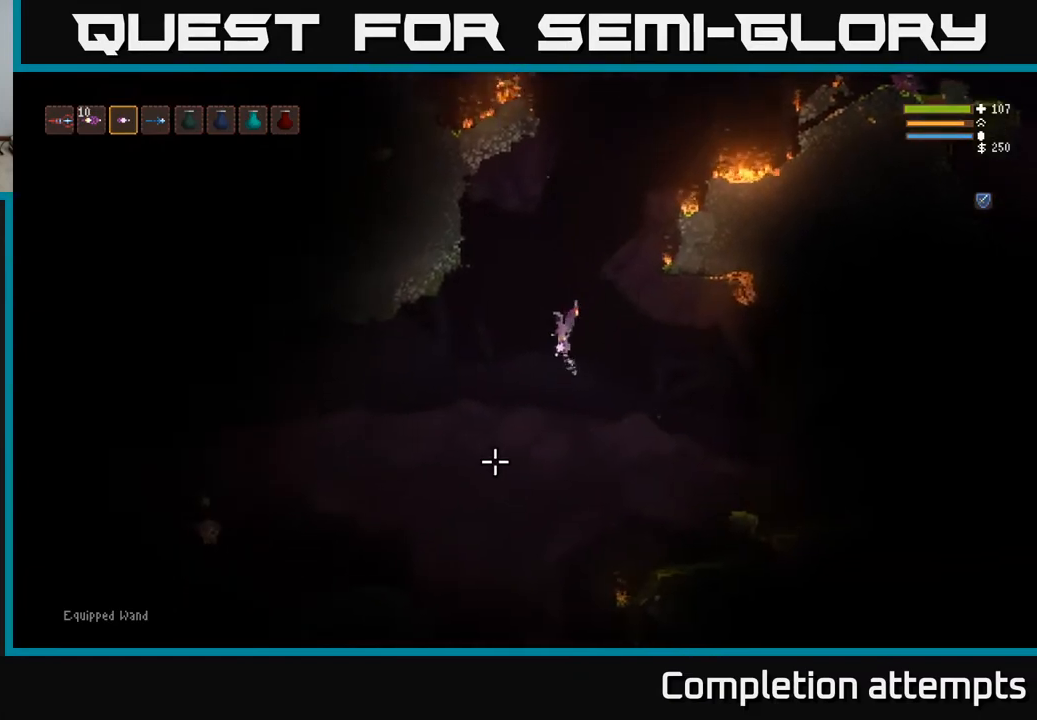
{"buttons": ["L2"], "left_stick": "left", "right_stick": "down-left", "events": [[483, "L2", "down"]]}
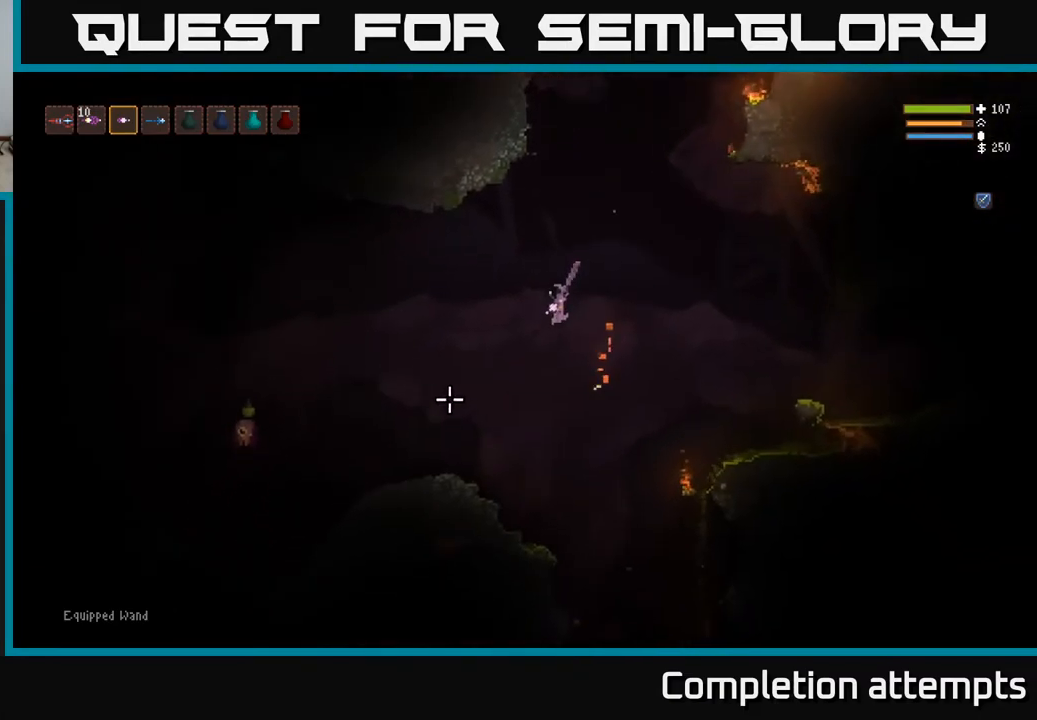
{"buttons": [], "left_stick": "left", "right_stick": "left", "events": [[133, "L2", "up"], [367, "right_stick", "left"]]}
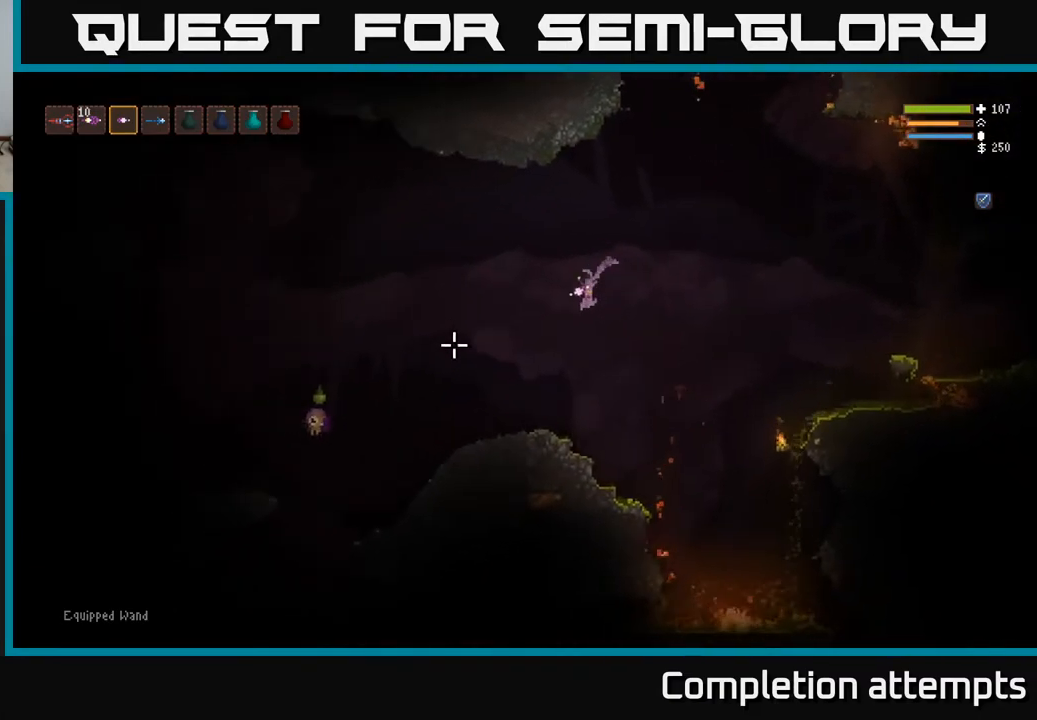
{"buttons": [], "left_stick": "left", "right_stick": "left", "events": []}
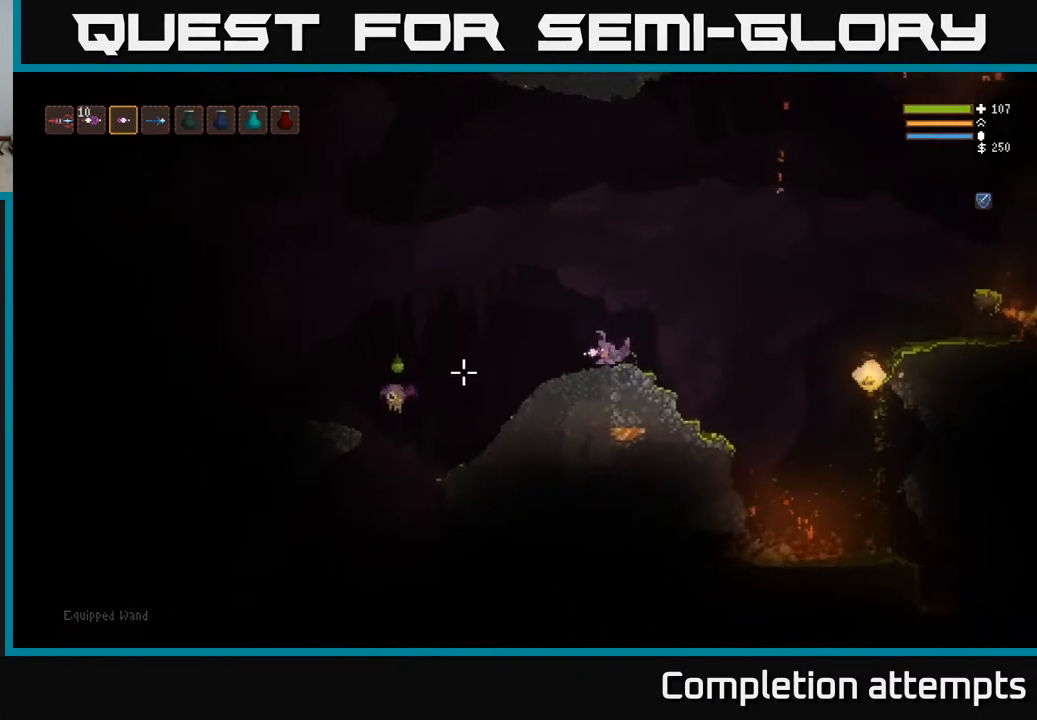
{"buttons": [], "left_stick": "left", "right_stick": "left", "events": []}
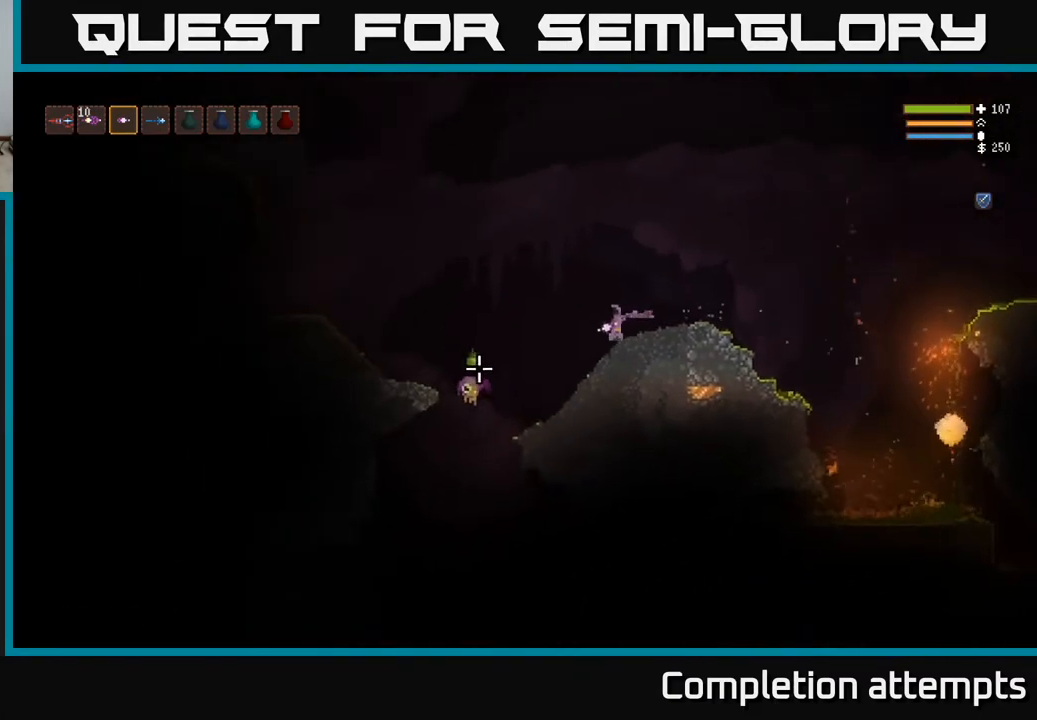
{"buttons": [], "left_stick": "center", "right_stick": "down-left", "events": [[67, "left_stick", "center"], [167, "right_stick", "down-left"]]}
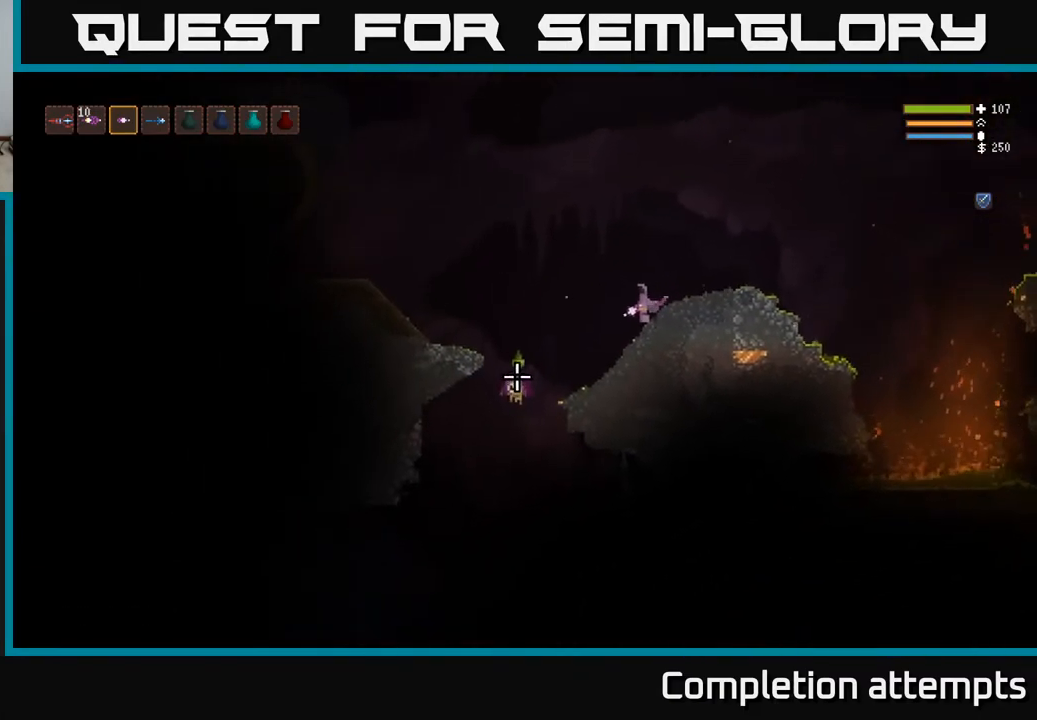
{"buttons": [], "left_stick": "left", "right_stick": "down-left", "events": [[100, "left_stick", "left"]]}
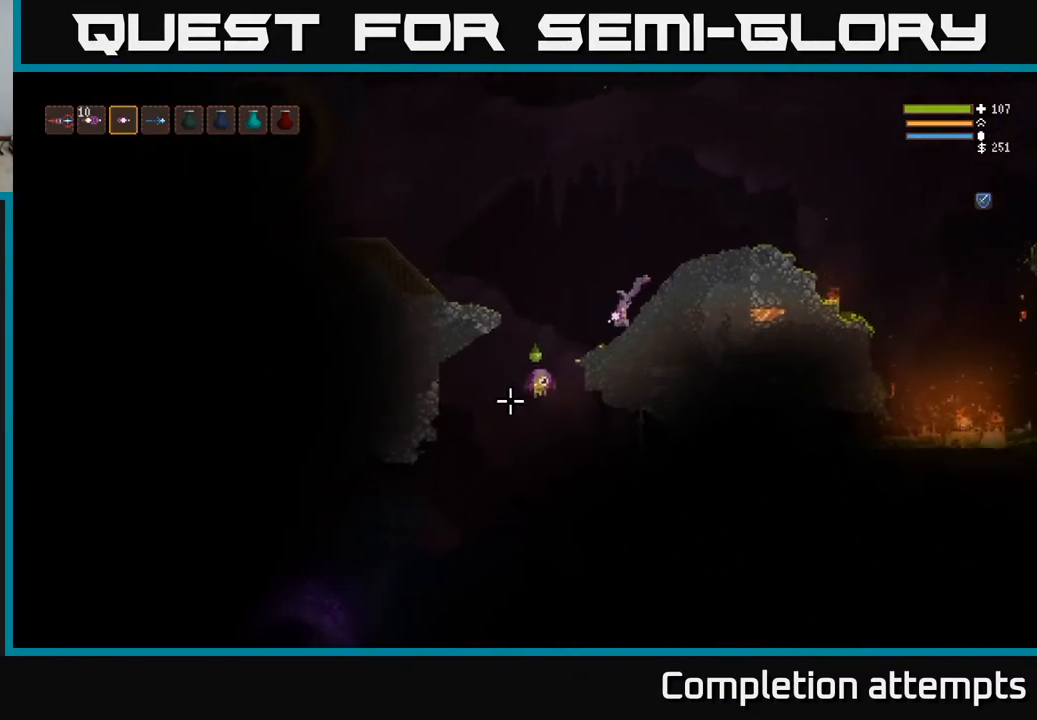
{"buttons": ["L2"], "left_stick": "right", "right_stick": "right", "events": [[200, "R2", "down"], [267, "R2", "up"], [333, "left_stick", "right"], [350, "right_stick", "down-right"], [400, "right_stick", "right"], [450, "L2", "down"]]}
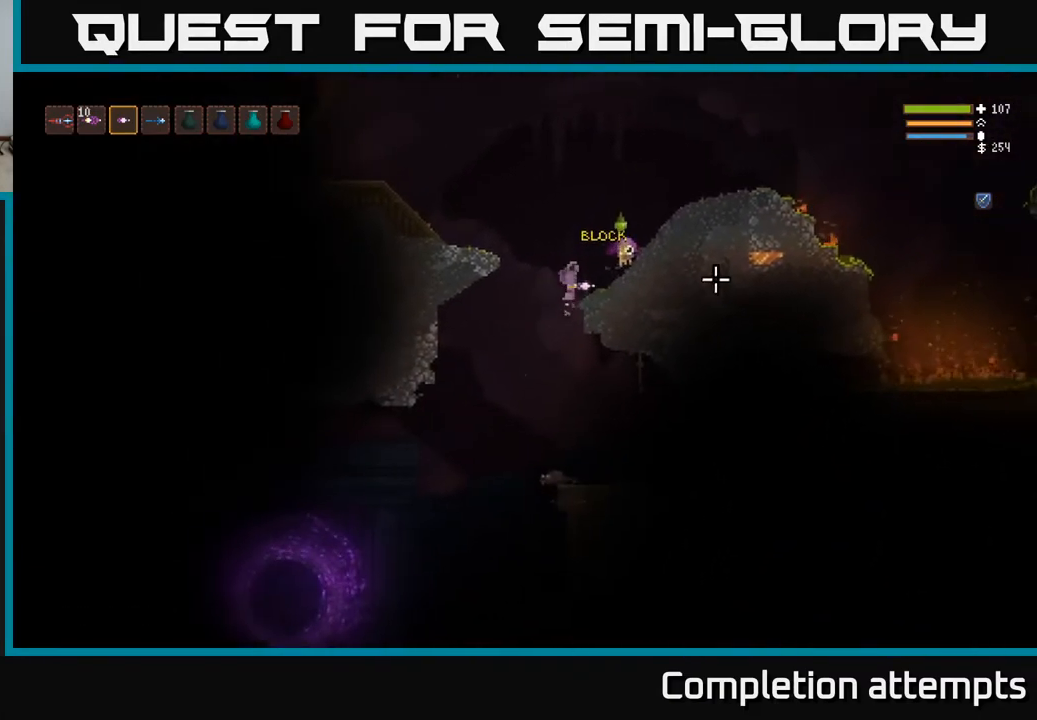
{"buttons": [], "left_stick": "right", "right_stick": "up-right", "events": [[33, "R2", "down"], [133, "L2", "up"], [183, "R2", "up"], [500, "right_stick", "up-right"]]}
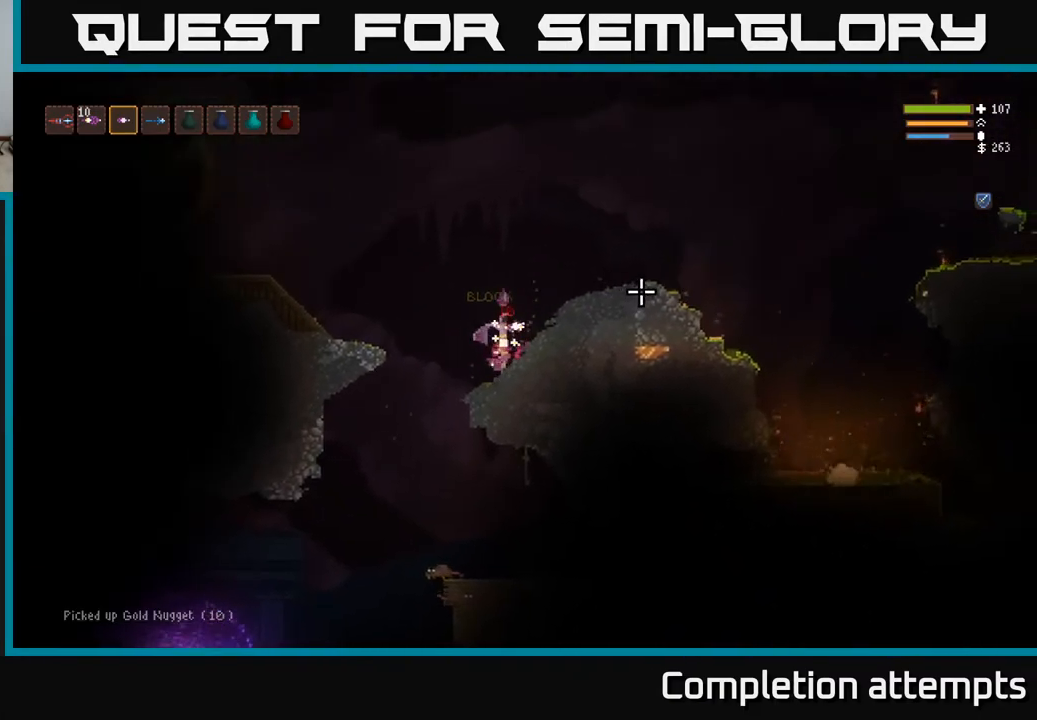
{"buttons": [], "left_stick": "left", "right_stick": "left", "events": [[67, "left_stick", "left"], [200, "right_stick", "left"]]}
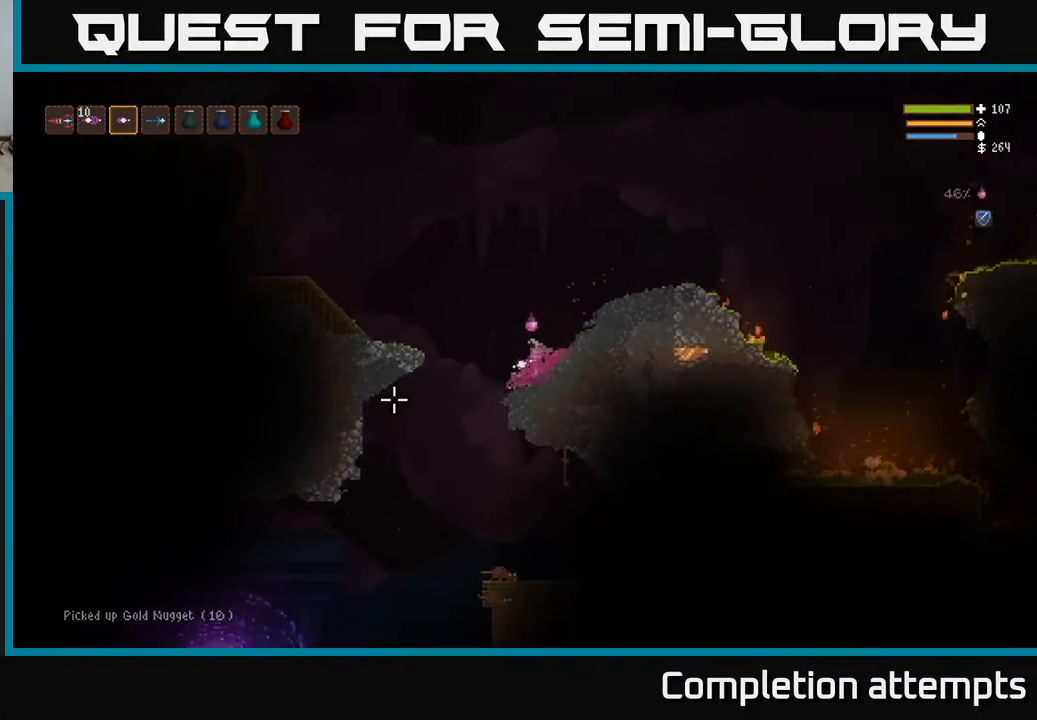
{"buttons": [], "left_stick": "left", "right_stick": "up-left", "events": [[67, "L2", "down"], [300, "right_stick", "up-left"], [417, "L2", "up"]]}
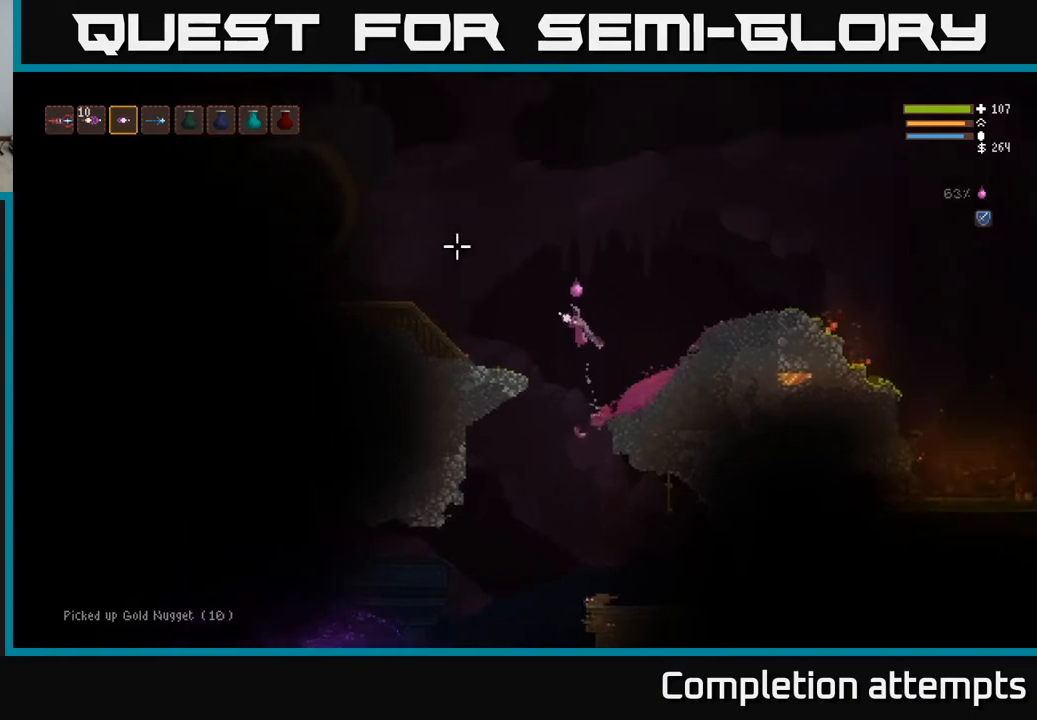
{"buttons": [], "left_stick": "left", "right_stick": "up-left", "events": [[100, "L2", "down"], [217, "L2", "up"]]}
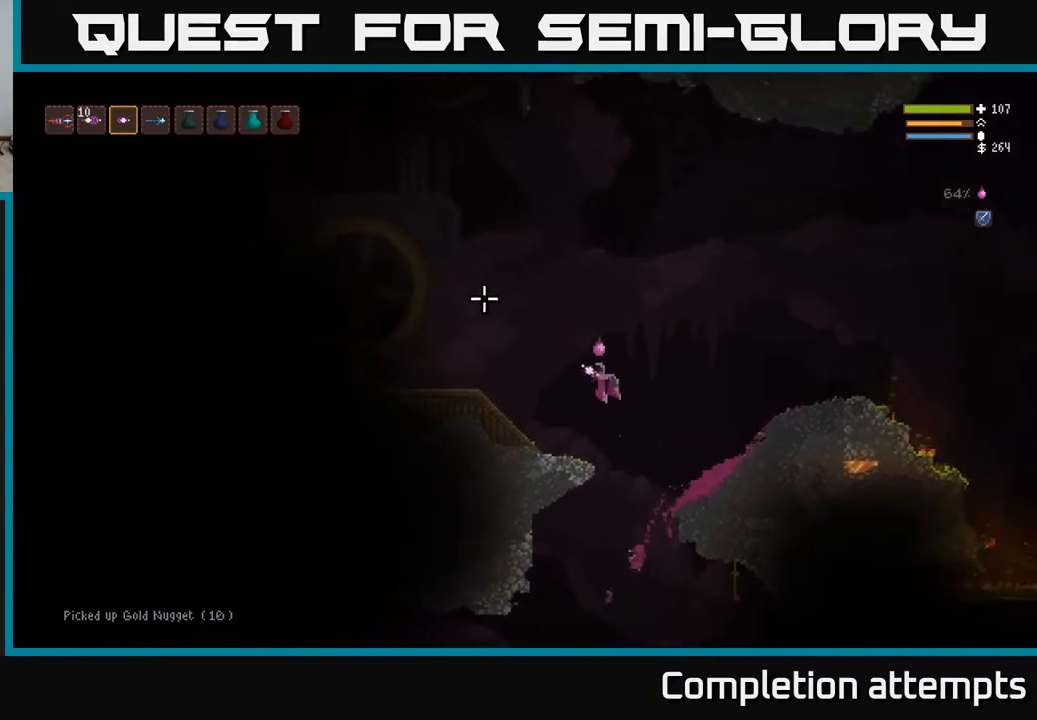
{"buttons": ["L2"], "left_stick": "left", "right_stick": "up-left", "events": [[400, "L2", "down"]]}
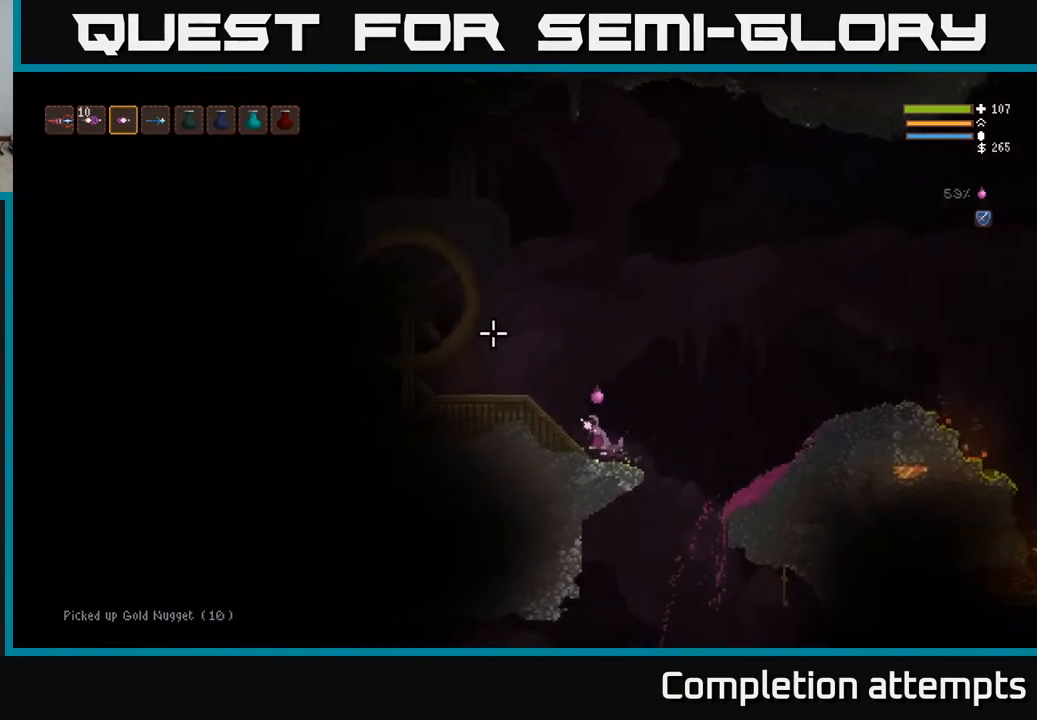
{"buttons": [], "left_stick": "left", "right_stick": "up-left", "events": [[167, "L2", "up"]]}
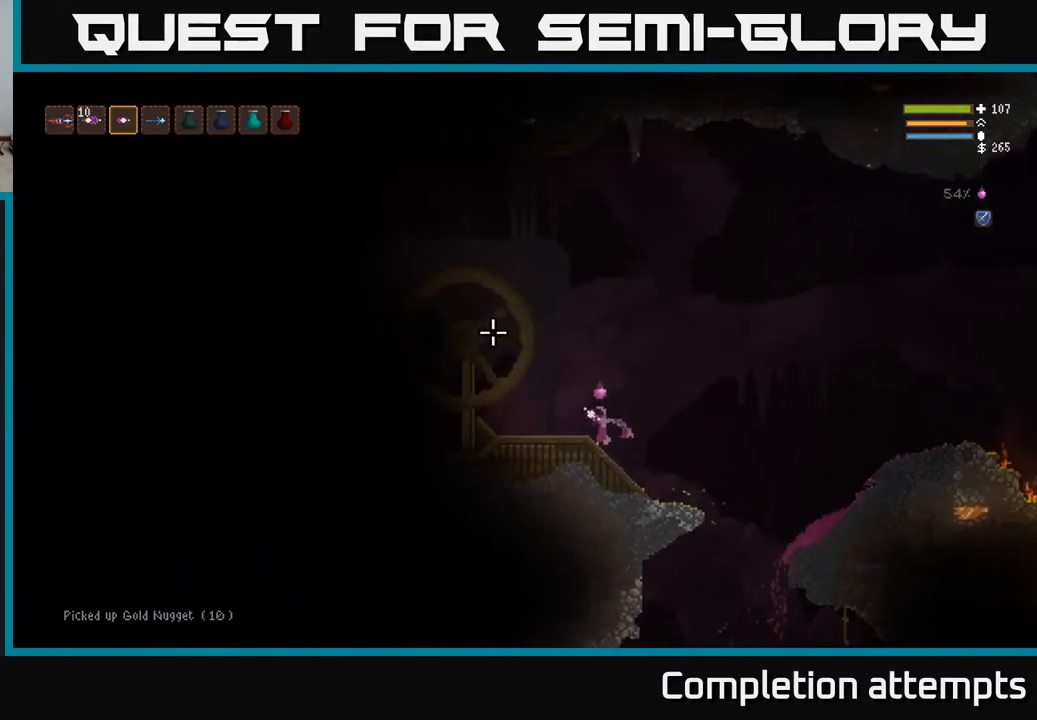
{"buttons": [], "left_stick": "center", "right_stick": "up-left", "events": [[183, "left_stick", "center"], [300, "R2", "down"], [433, "R2", "up"]]}